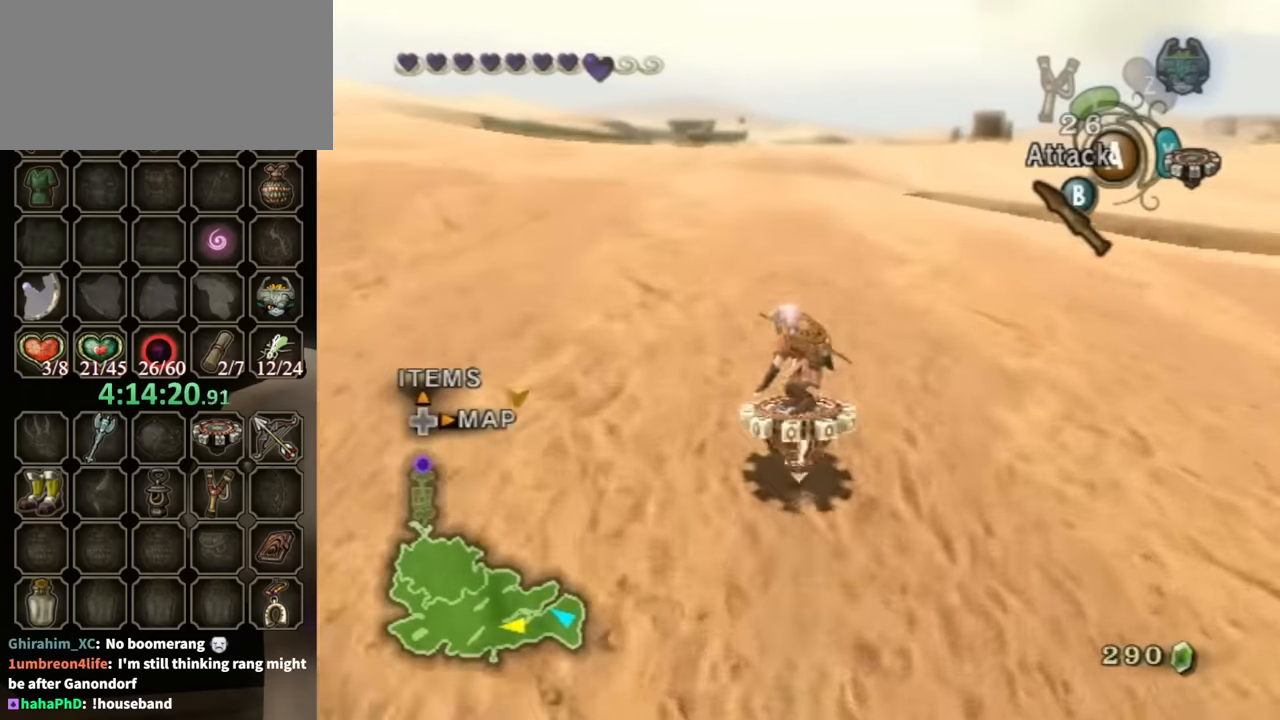
Gameplay with a controller (Nintendo layout); each line is a JSON object with the inputs held at the frame after it. "events" lists button and stick changes between this image and that frame as [ms after this image, input, new state], when the widget could be followed in between. Not read: L3 R3.
{"buttons": ["R1"], "left_stick": "center", "right_stick": "center", "events": []}
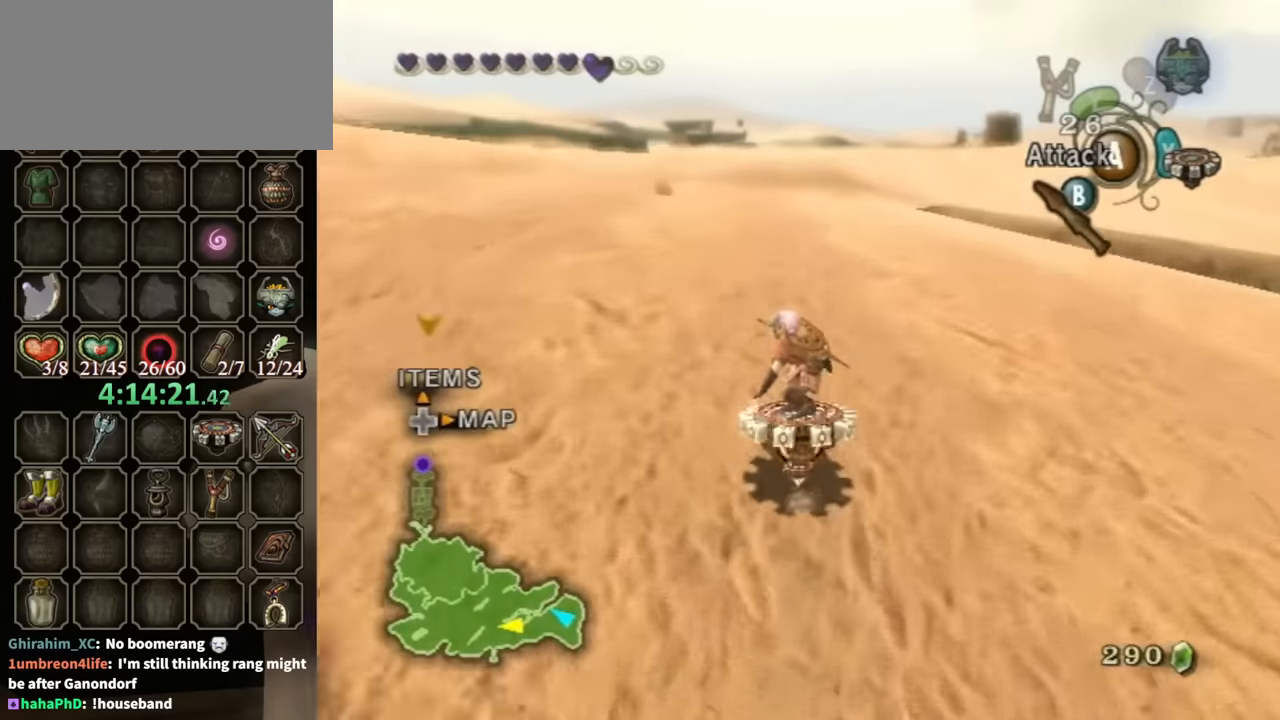
{"buttons": ["R1"], "left_stick": "center", "right_stick": "center", "events": []}
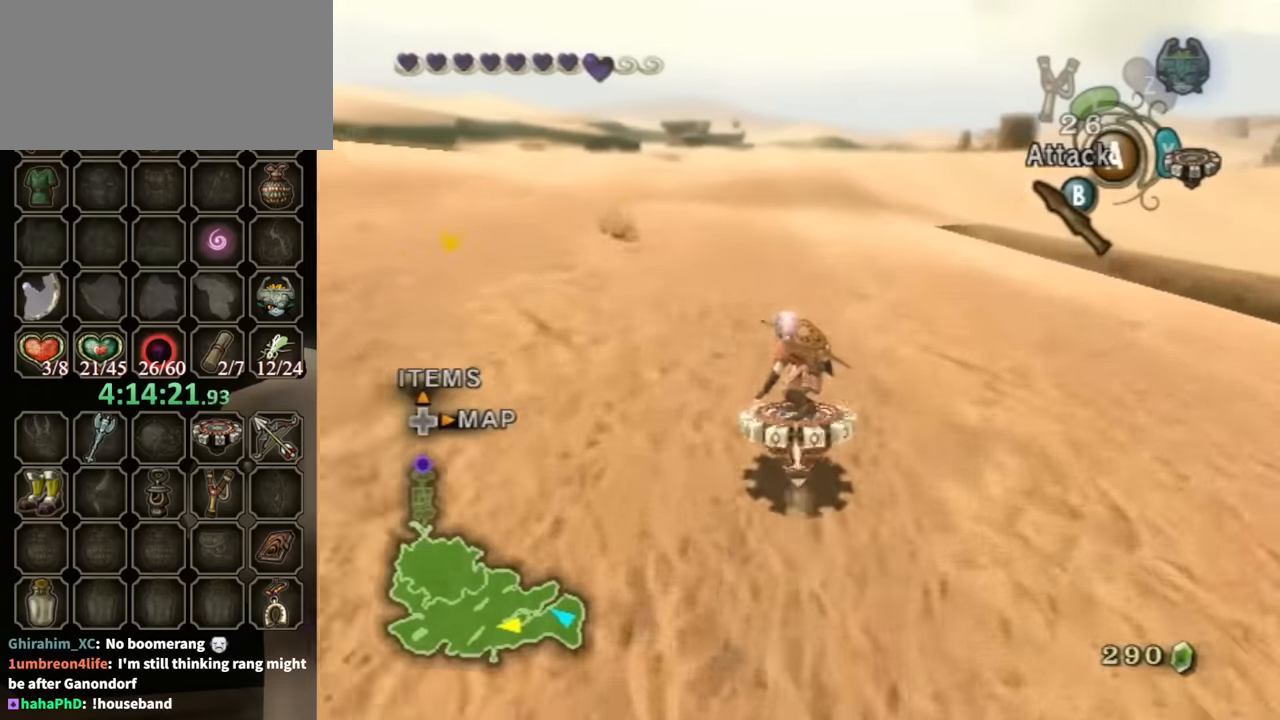
{"buttons": ["R1"], "left_stick": "right", "right_stick": "center", "events": [[367, "left_stick", "right"]]}
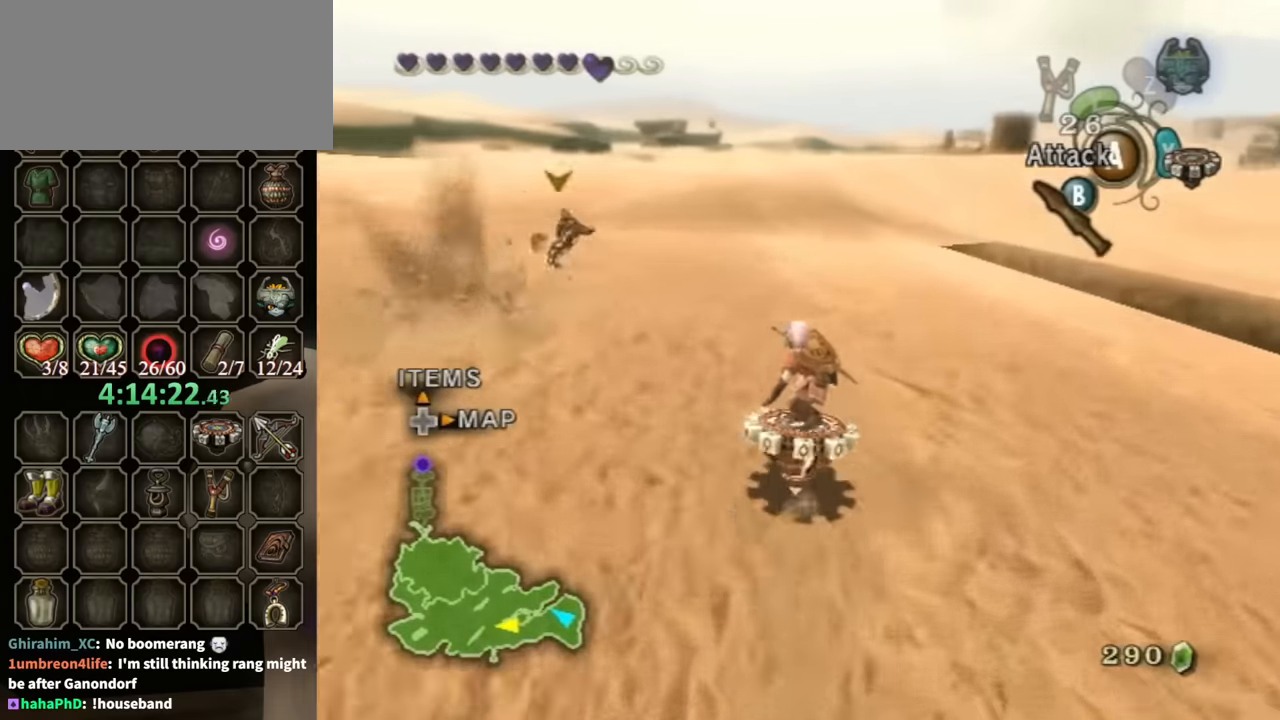
{"buttons": ["R1"], "left_stick": "center", "right_stick": "center", "events": [[33, "left_stick", "center"]]}
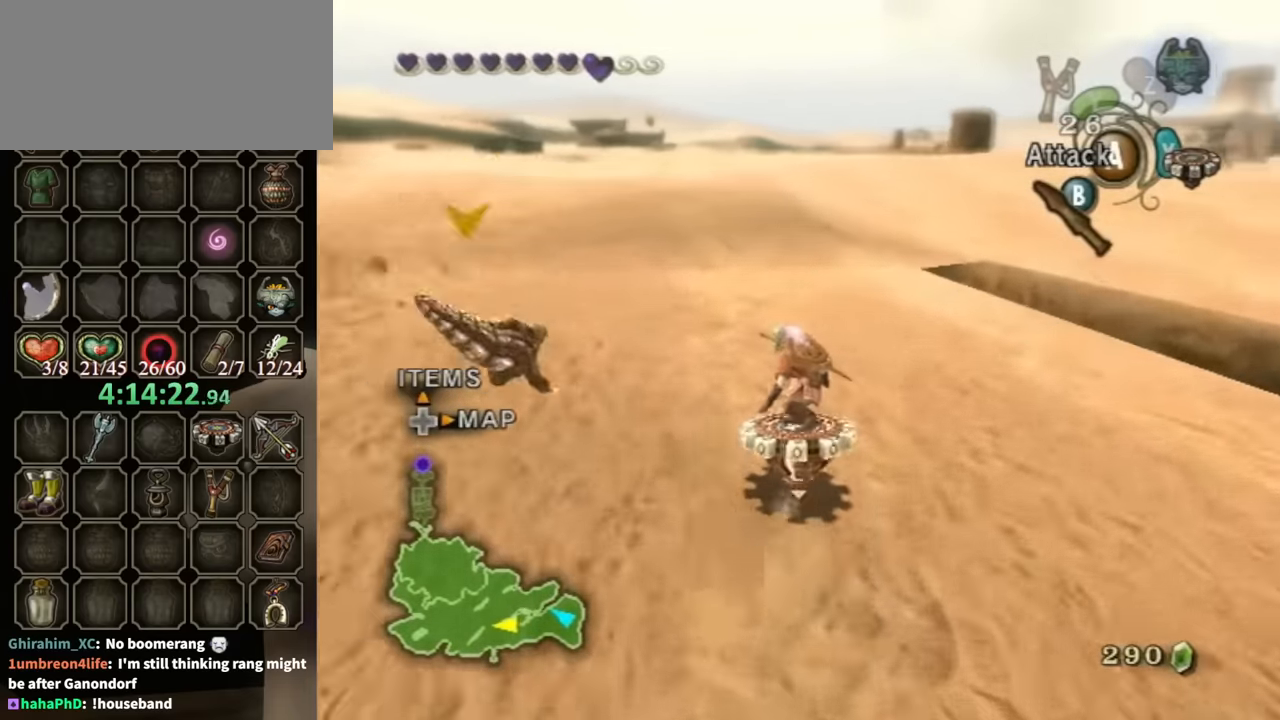
{"buttons": ["R1"], "left_stick": "center", "right_stick": "center", "events": []}
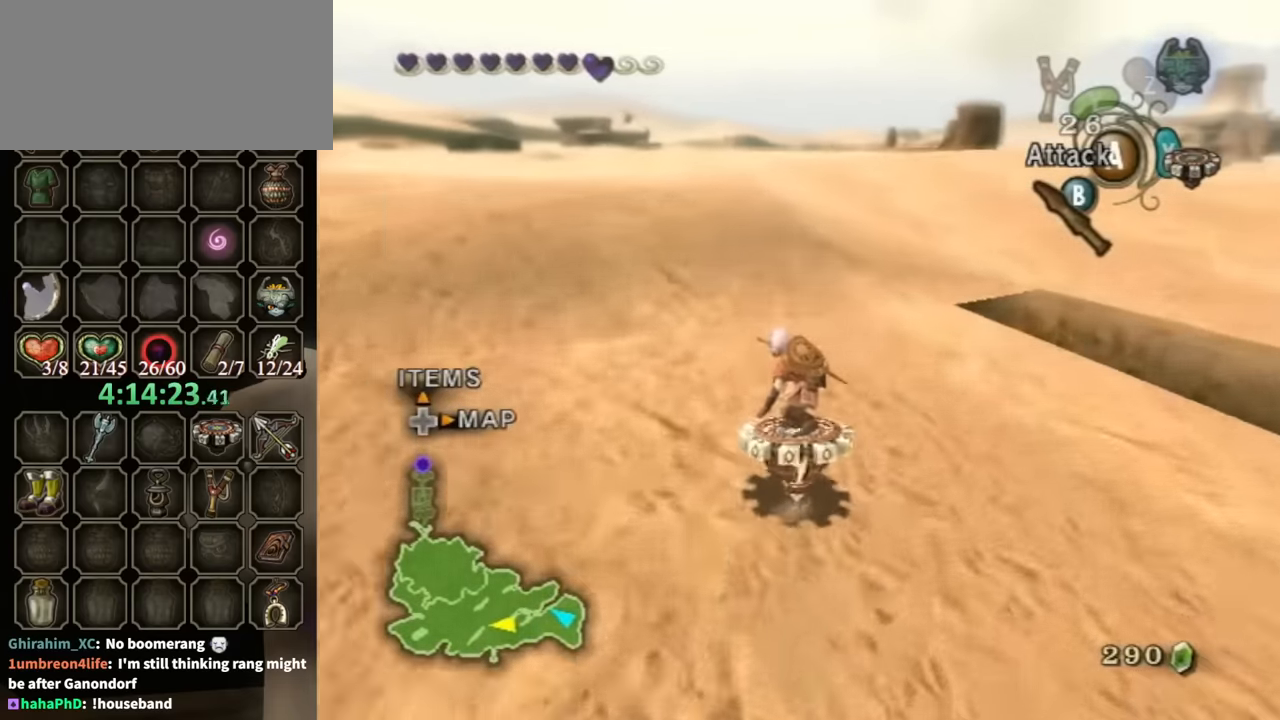
{"buttons": ["R1"], "left_stick": "center", "right_stick": "center", "events": [[200, "left_stick", "right"], [367, "left_stick", "center"]]}
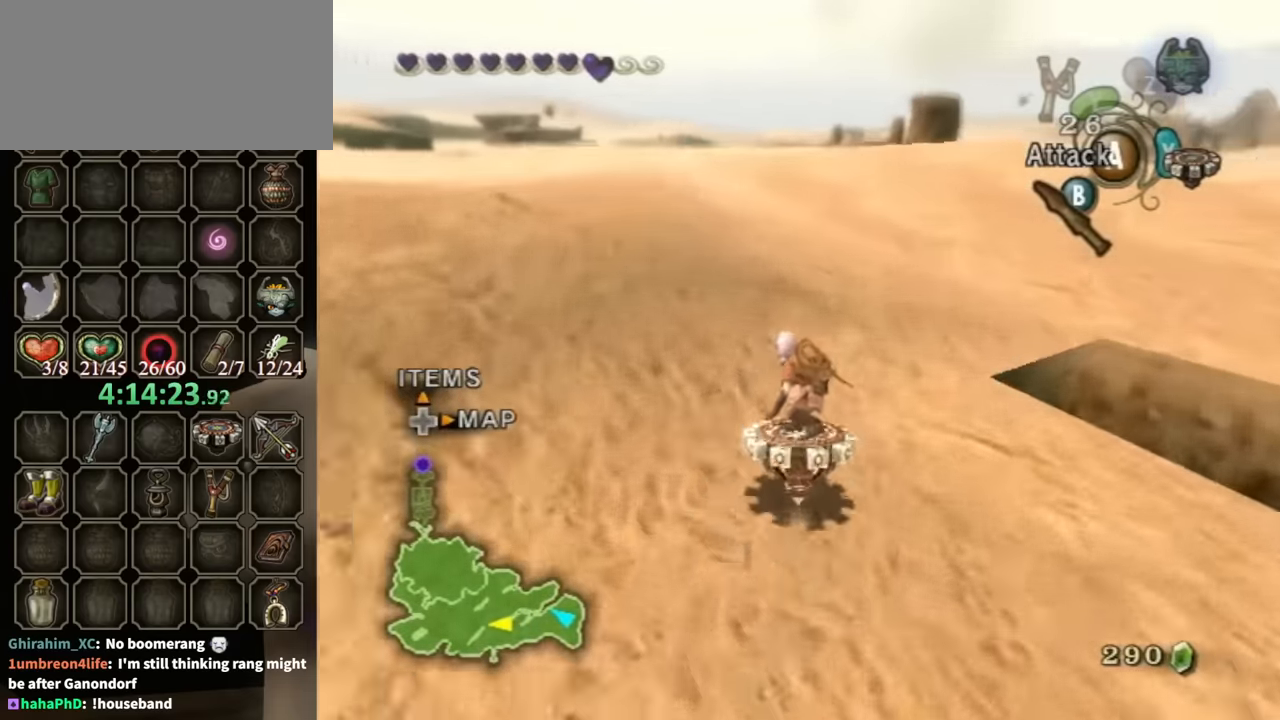
{"buttons": ["R1"], "left_stick": "left", "right_stick": "center", "events": [[300, "left_stick", "left"]]}
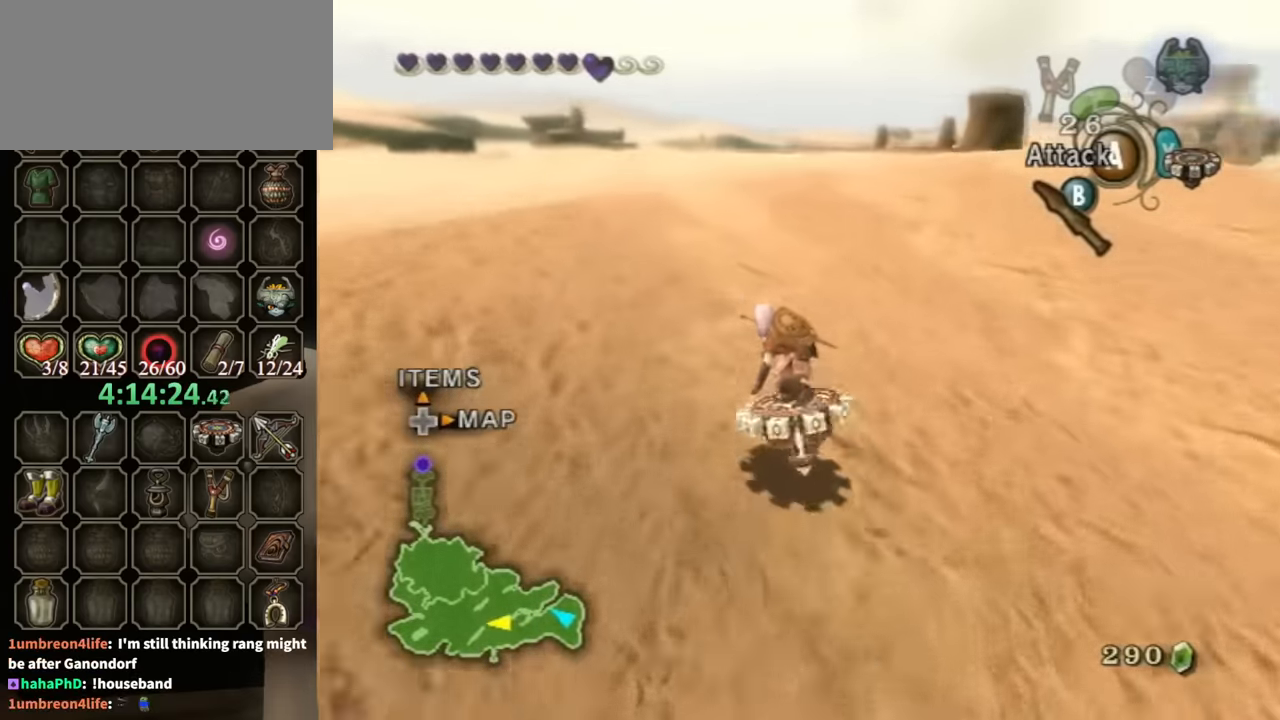
{"buttons": ["R1"], "left_stick": "right", "right_stick": "center", "events": [[200, "left_stick", "center"], [367, "left_stick", "right"]]}
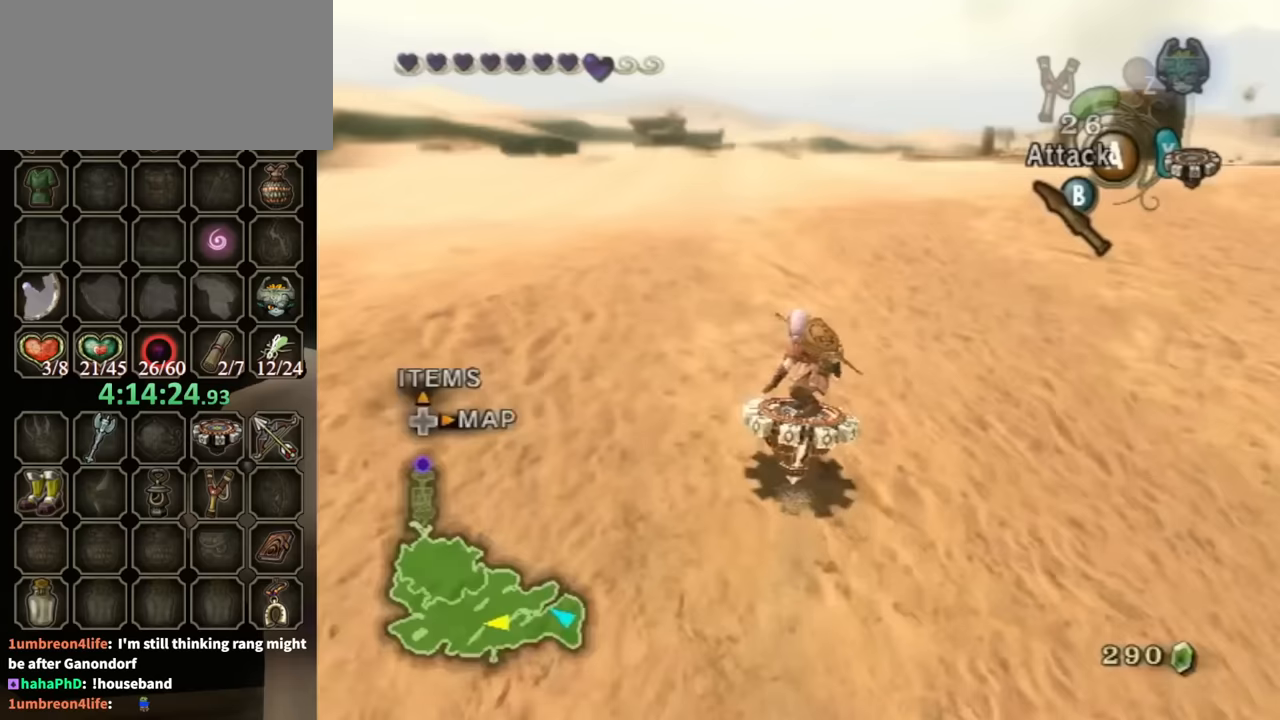
{"buttons": ["R1"], "left_stick": "center", "right_stick": "center", "events": [[167, "left_stick", "center"]]}
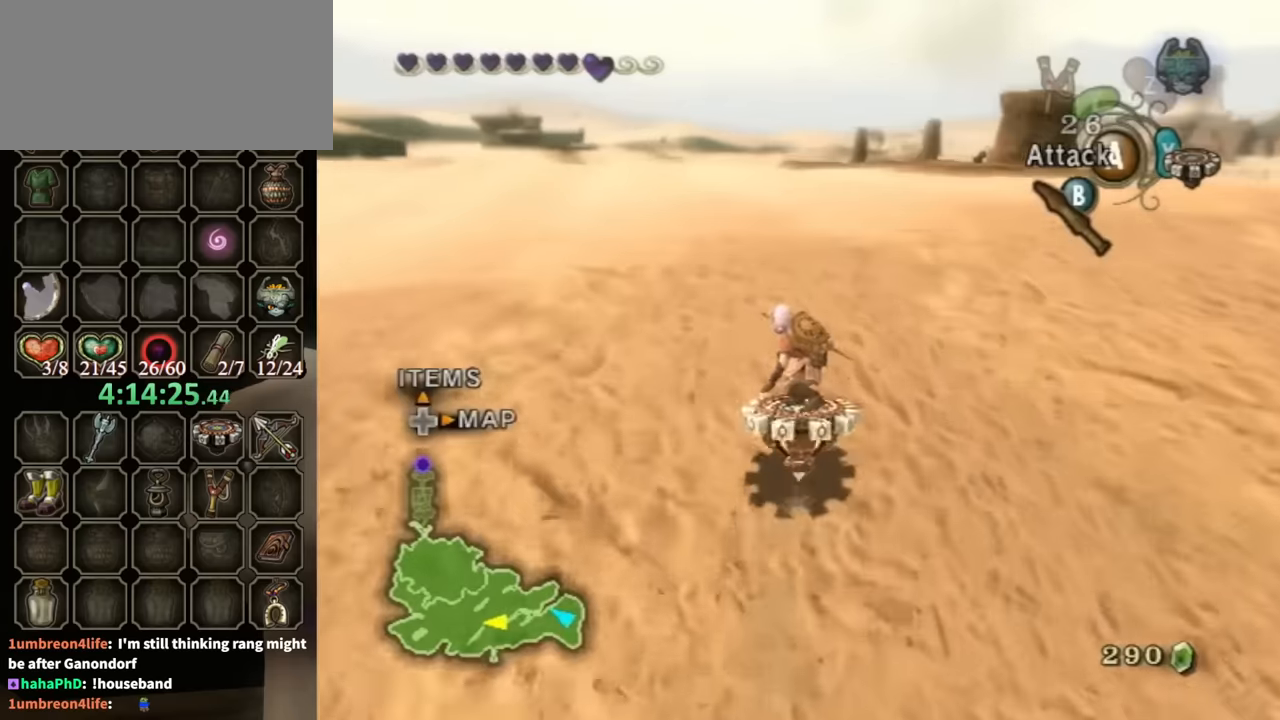
{"buttons": ["R1"], "left_stick": "center", "right_stick": "center", "events": []}
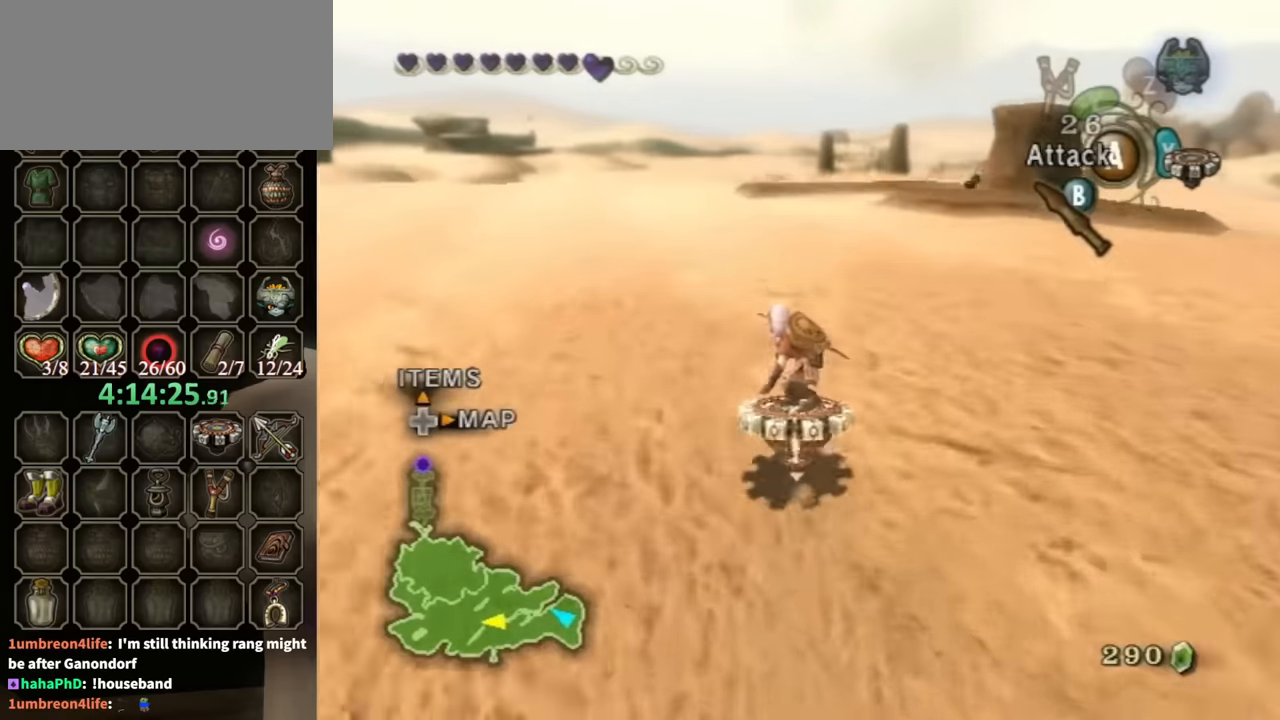
{"buttons": ["R1"], "left_stick": "center", "right_stick": "center", "events": []}
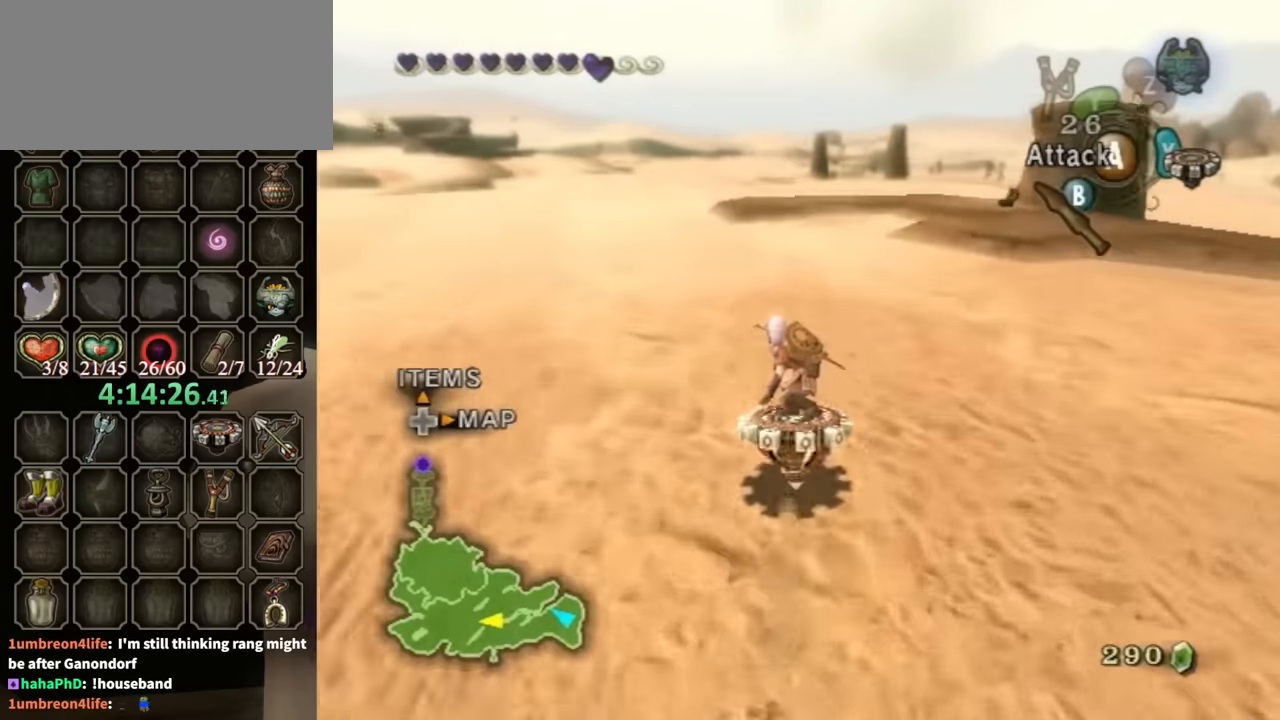
{"buttons": ["R1"], "left_stick": "center", "right_stick": "center", "events": []}
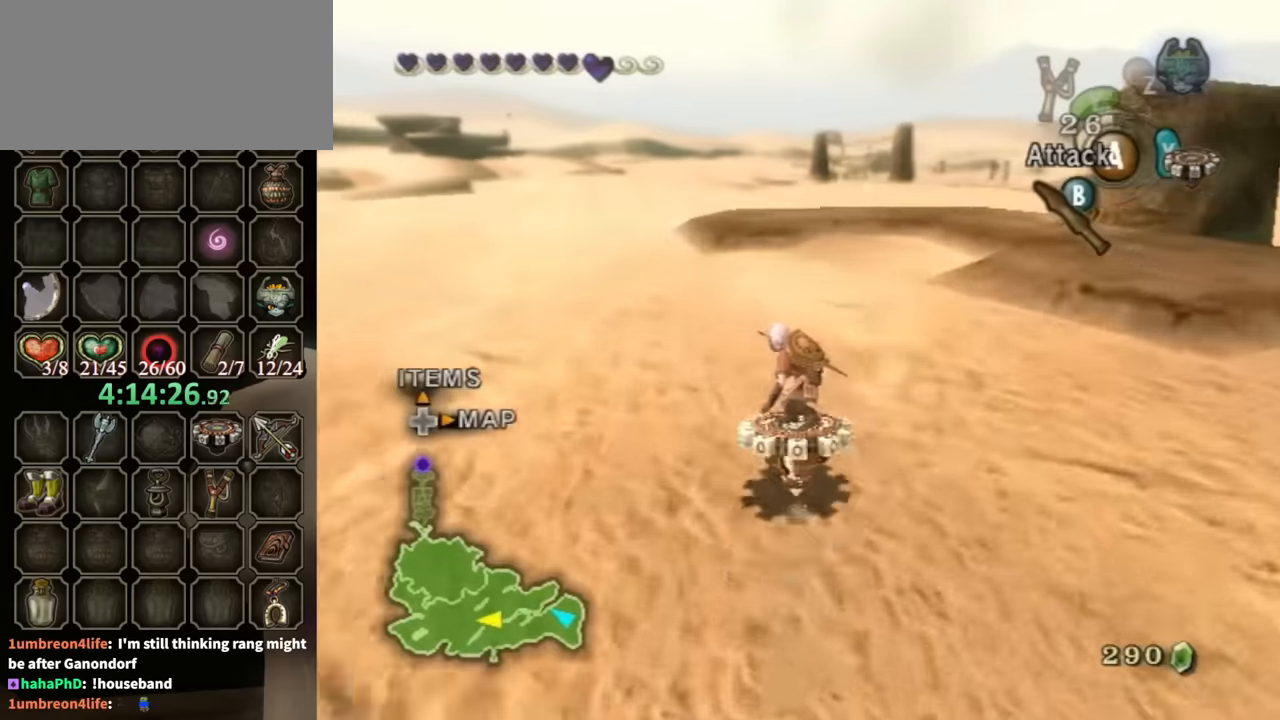
{"buttons": ["R1"], "left_stick": "center", "right_stick": "center", "events": []}
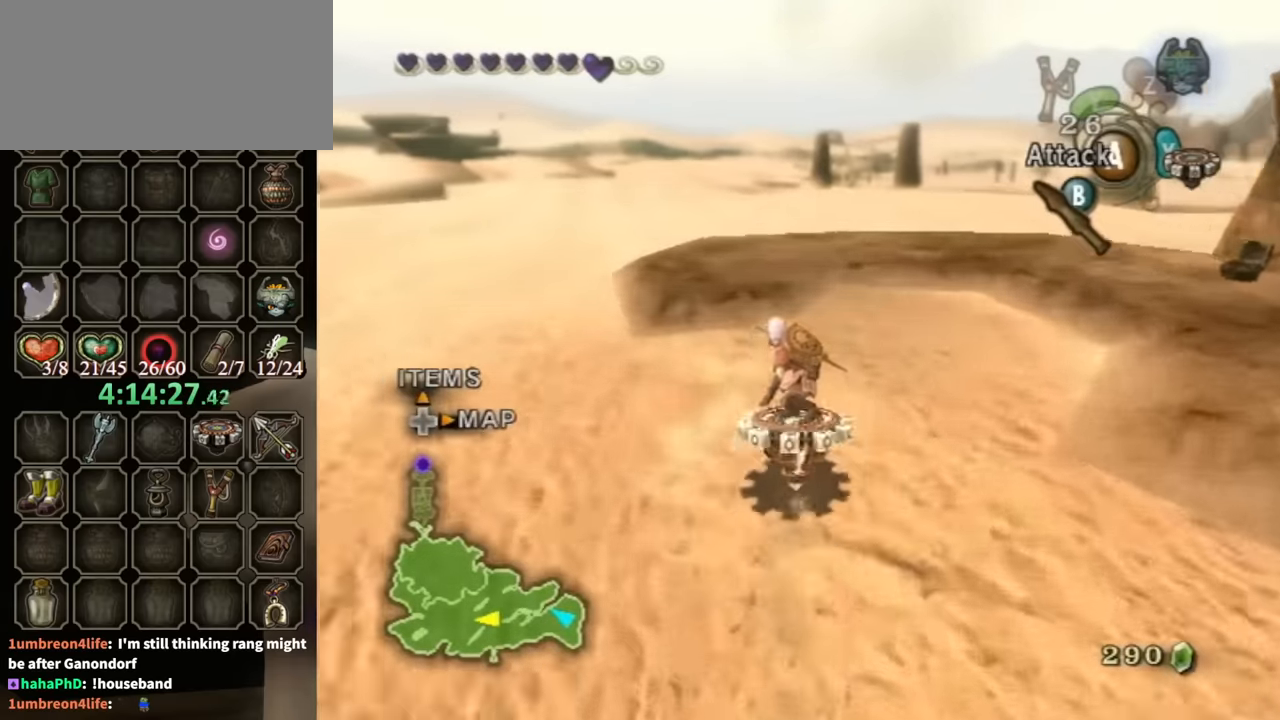
{"buttons": ["R1"], "left_stick": "center", "right_stick": "center", "events": []}
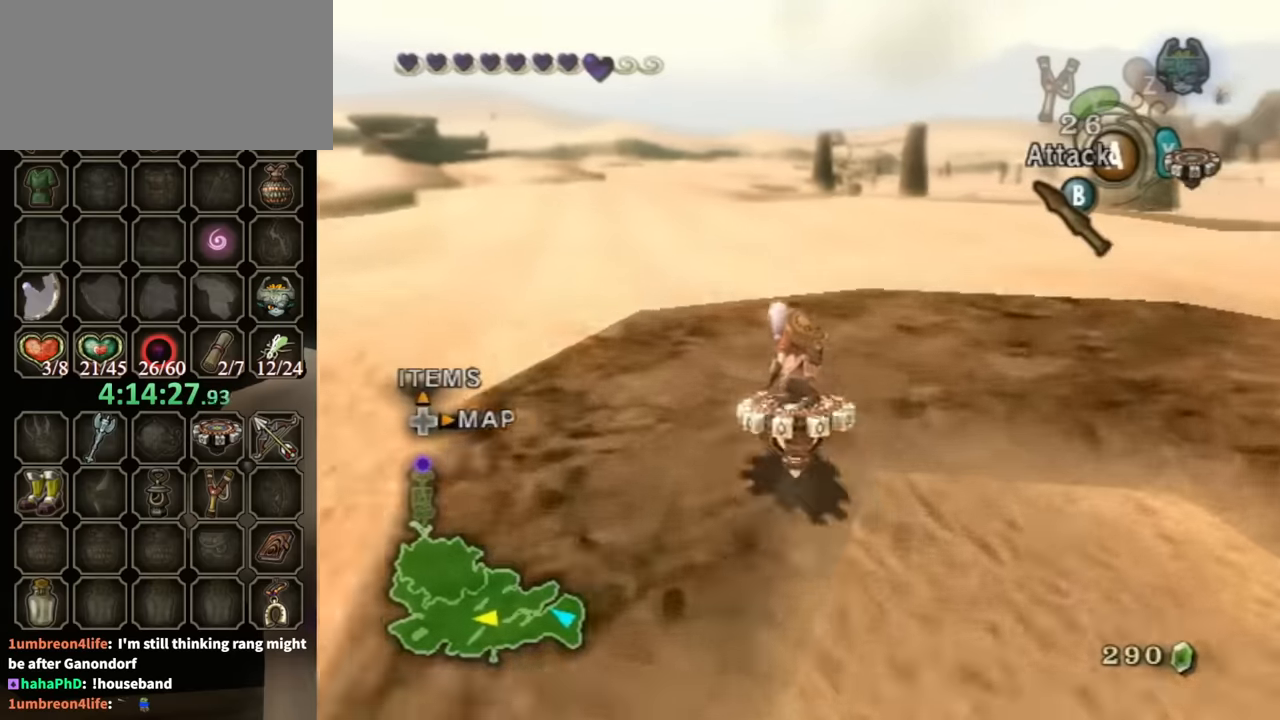
{"buttons": ["R1"], "left_stick": "center", "right_stick": "center", "events": []}
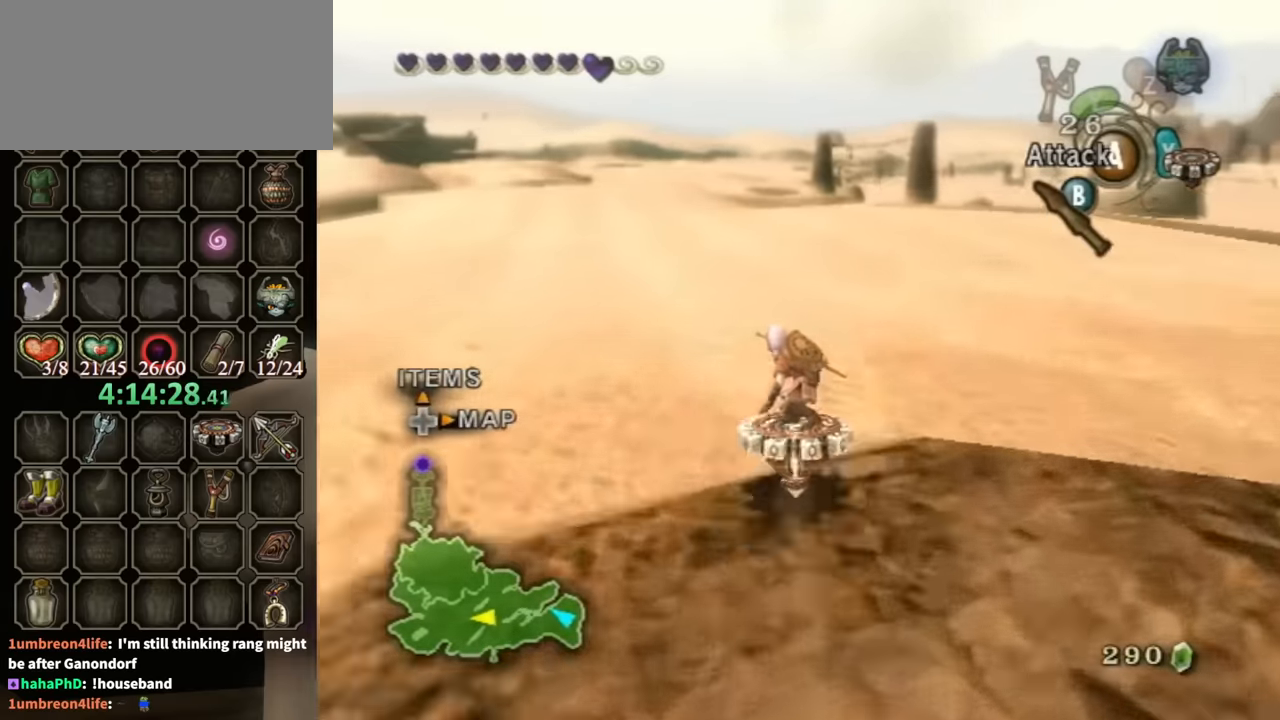
{"buttons": ["R1"], "left_stick": "center", "right_stick": "center", "events": [[33, "left_stick", "left"], [167, "left_stick", "center"]]}
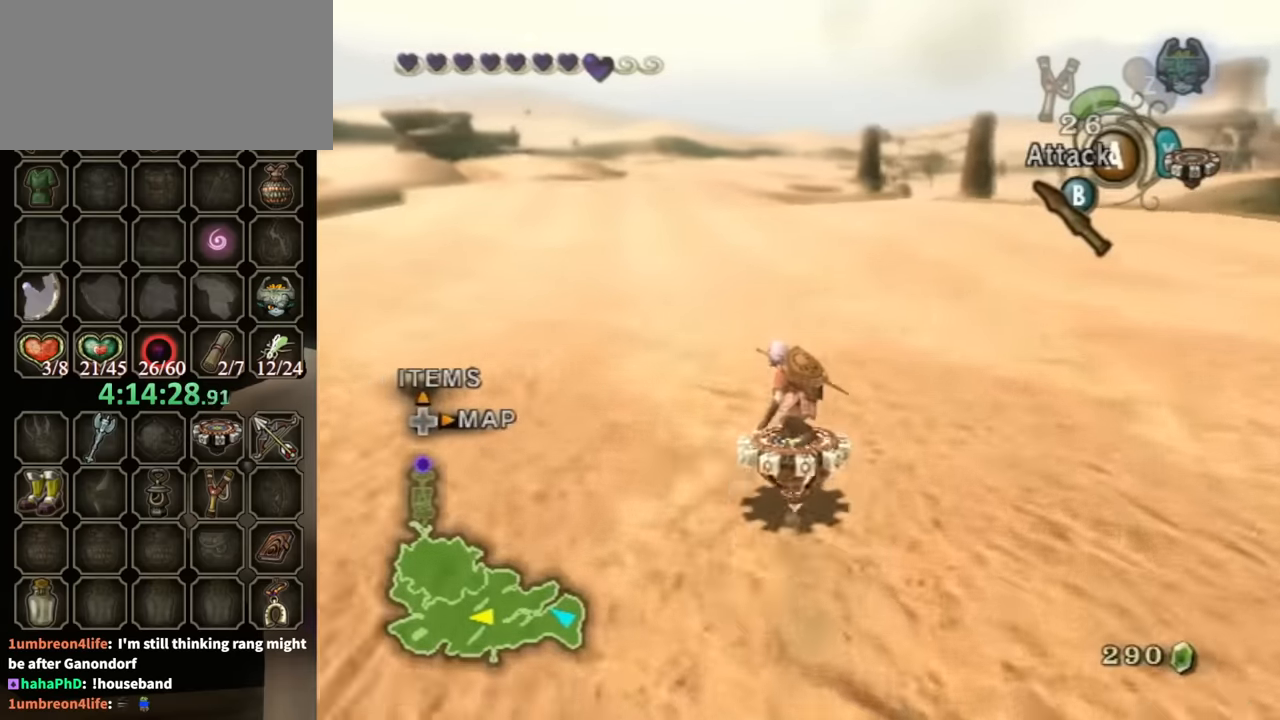
{"buttons": ["R1"], "left_stick": "center", "right_stick": "center", "events": []}
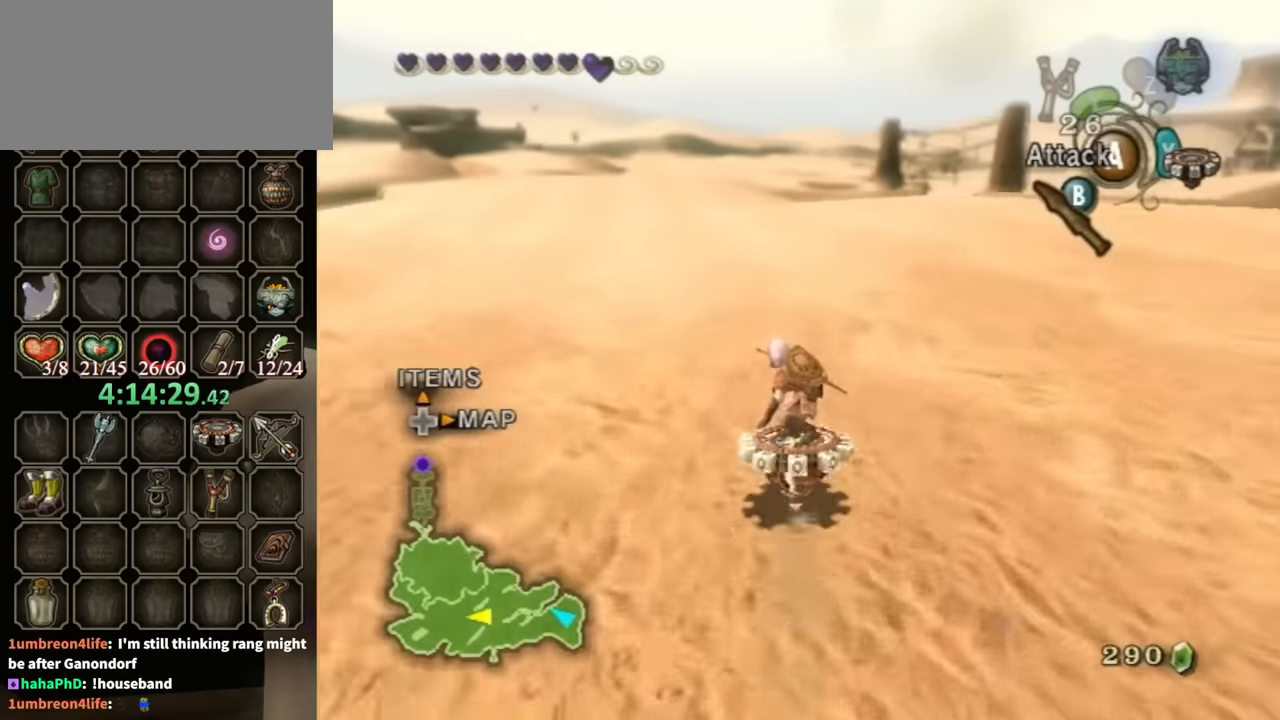
{"buttons": ["R1"], "left_stick": "center", "right_stick": "center", "events": [[133, "left_stick", "right"], [233, "left_stick", "center"]]}
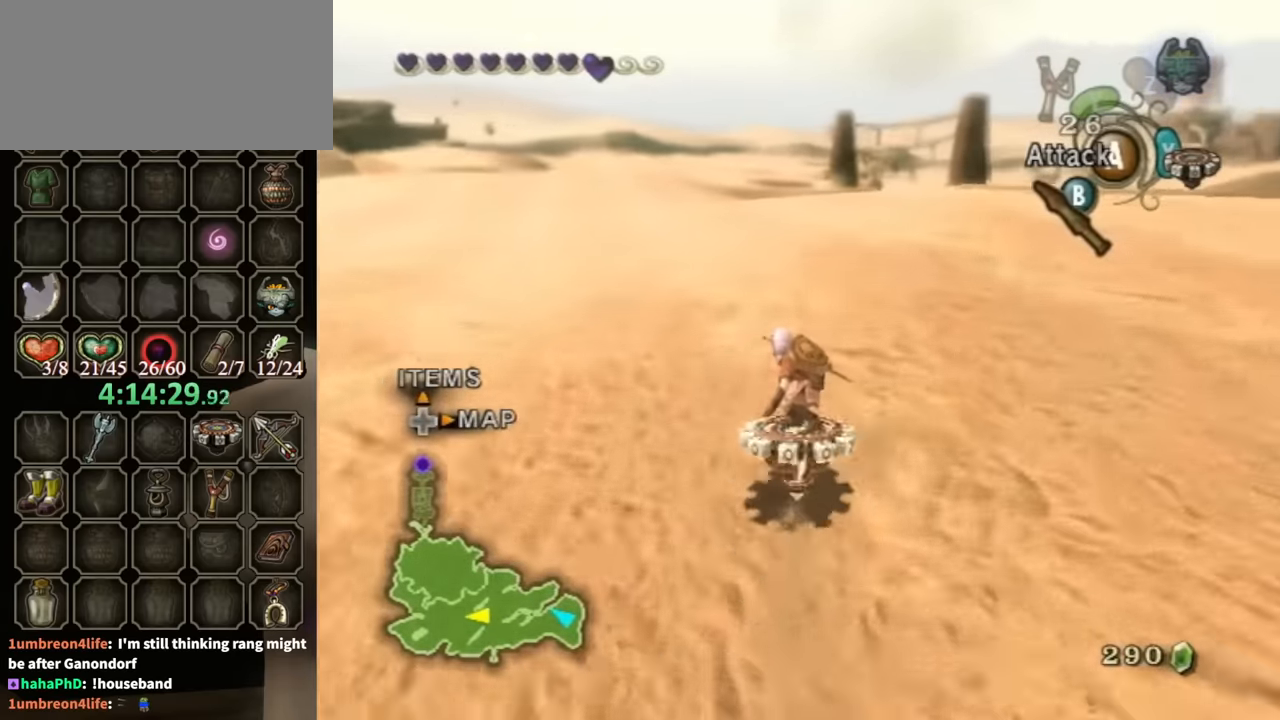
{"buttons": ["R1"], "left_stick": "center", "right_stick": "center", "events": []}
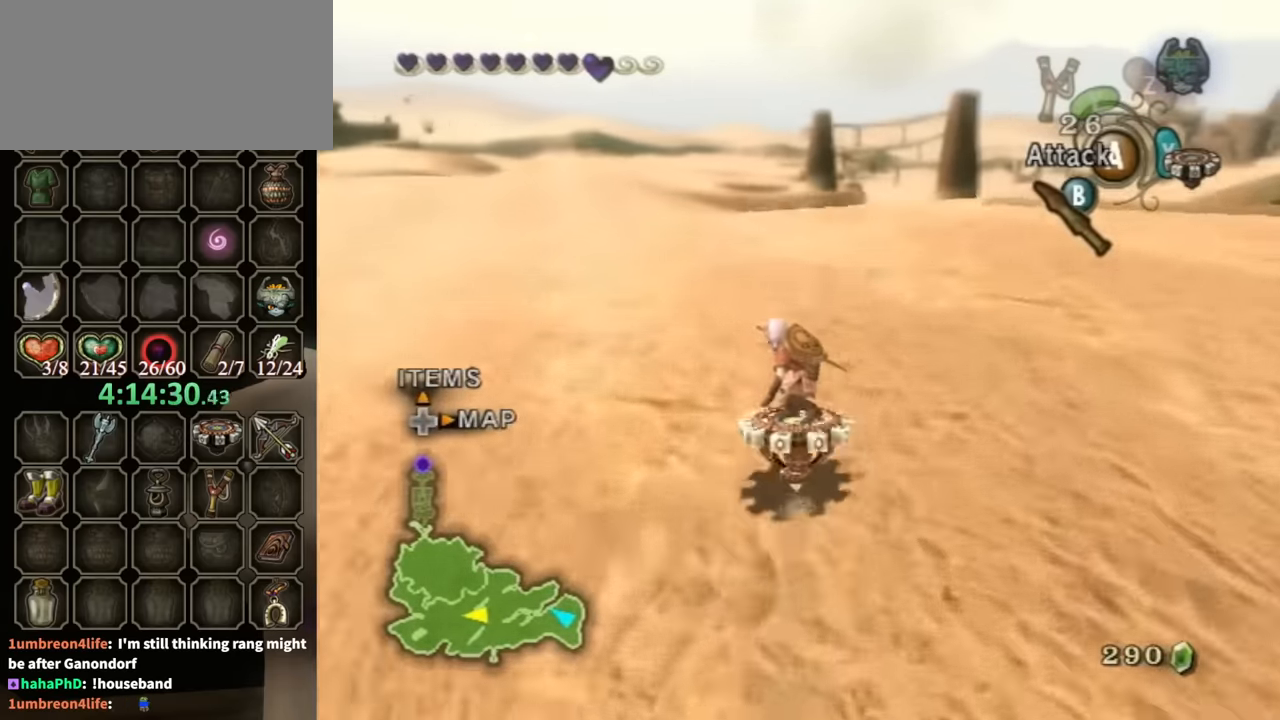
{"buttons": ["R1"], "left_stick": "center", "right_stick": "center", "events": []}
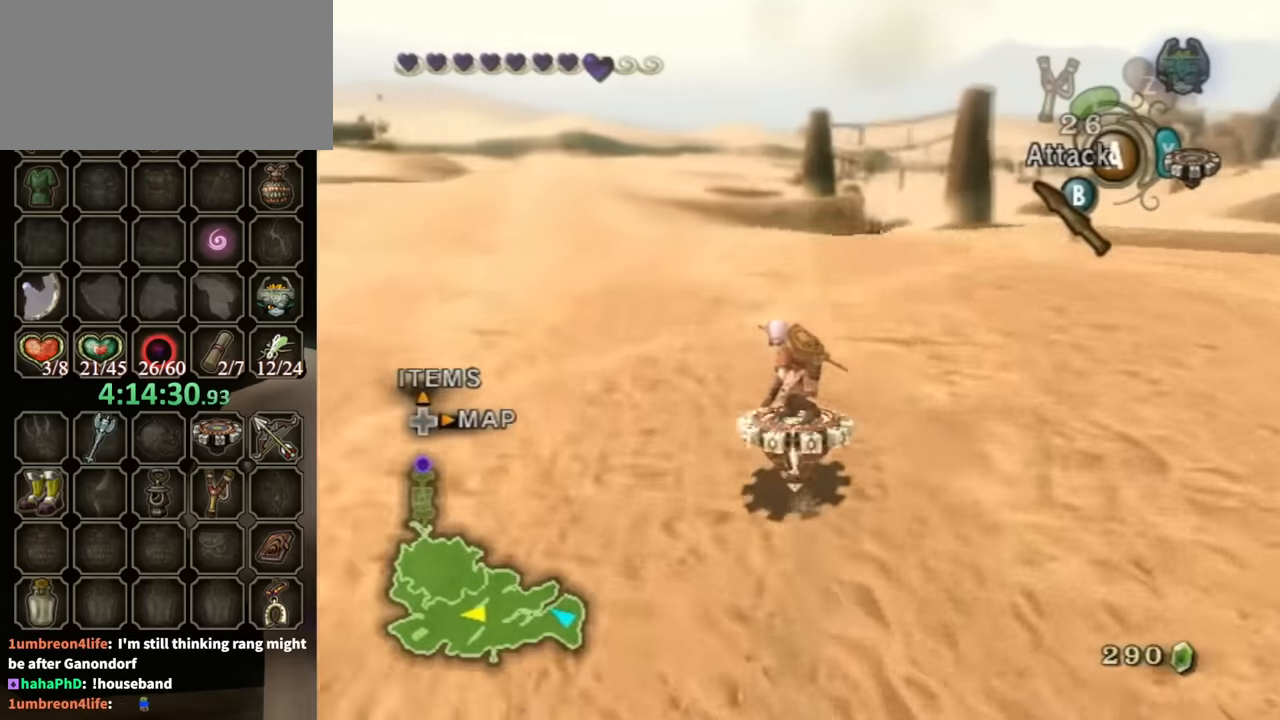
{"buttons": ["R1"], "left_stick": "right", "right_stick": "center", "events": [[200, "left_stick", "up-right"], [300, "left_stick", "right"]]}
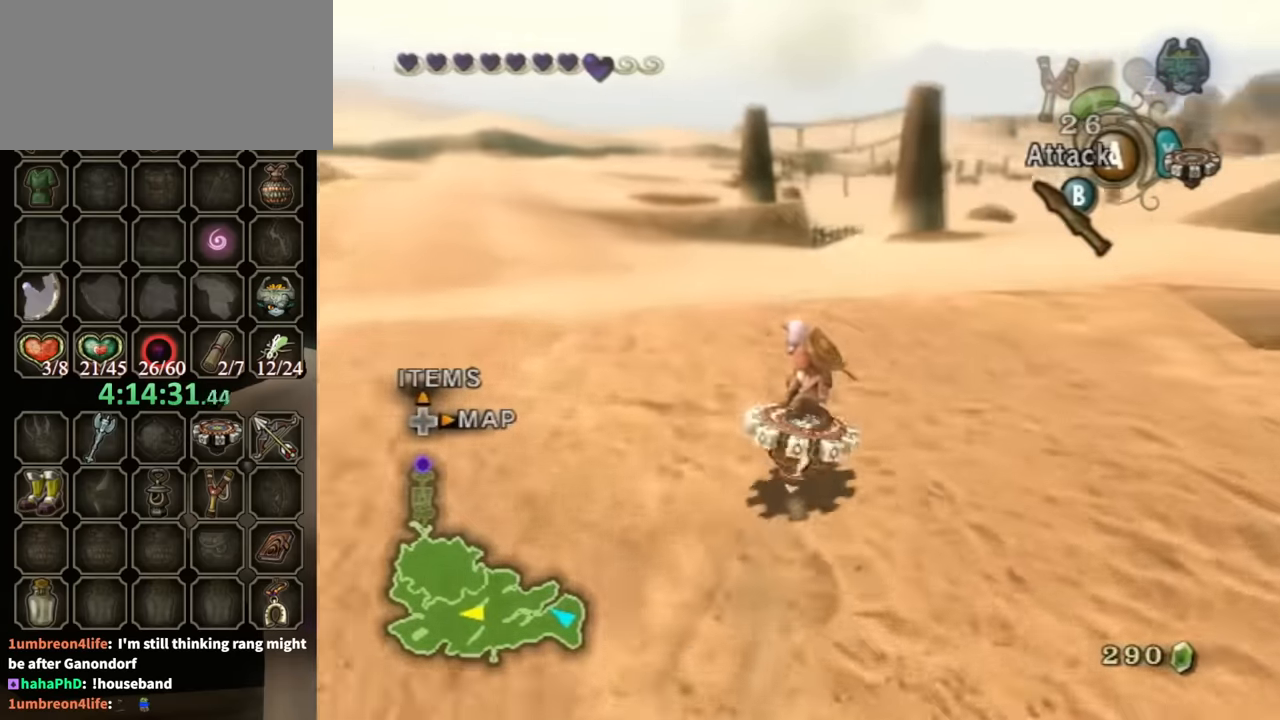
{"buttons": ["R1"], "left_stick": "center", "right_stick": "center", "events": [[300, "left_stick", "center"]]}
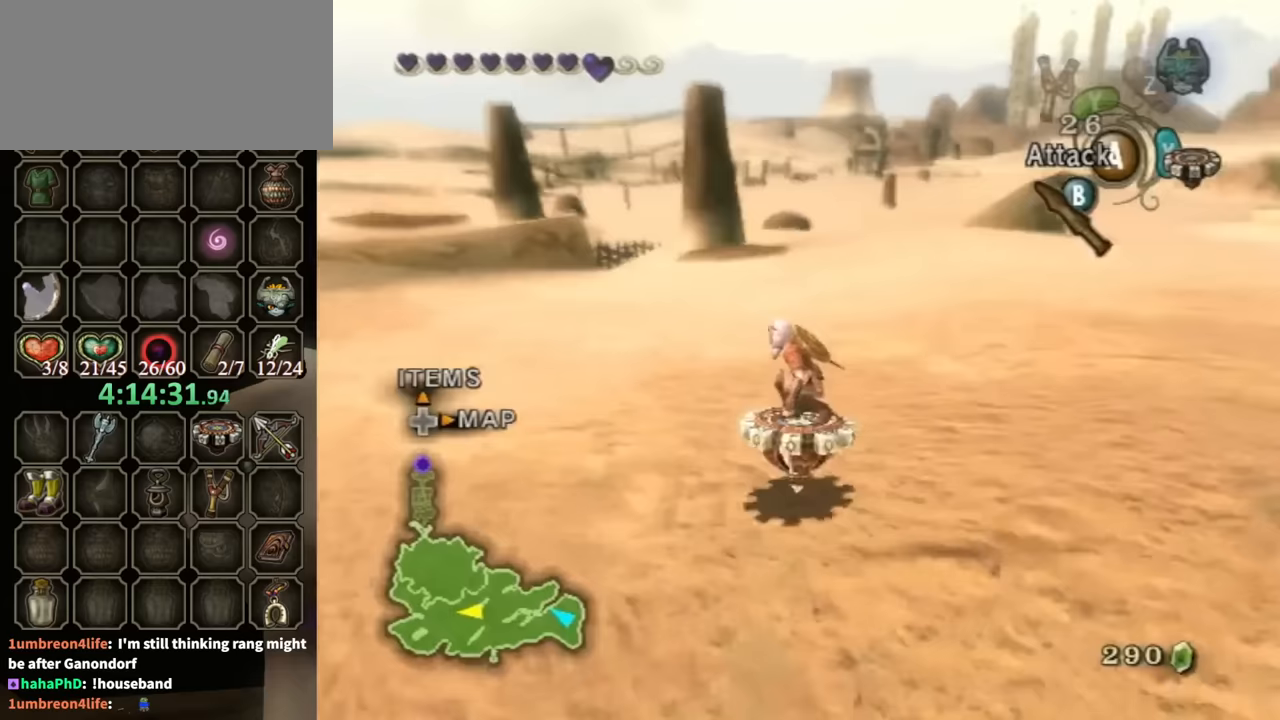
{"buttons": ["R1"], "left_stick": "center", "right_stick": "center", "events": []}
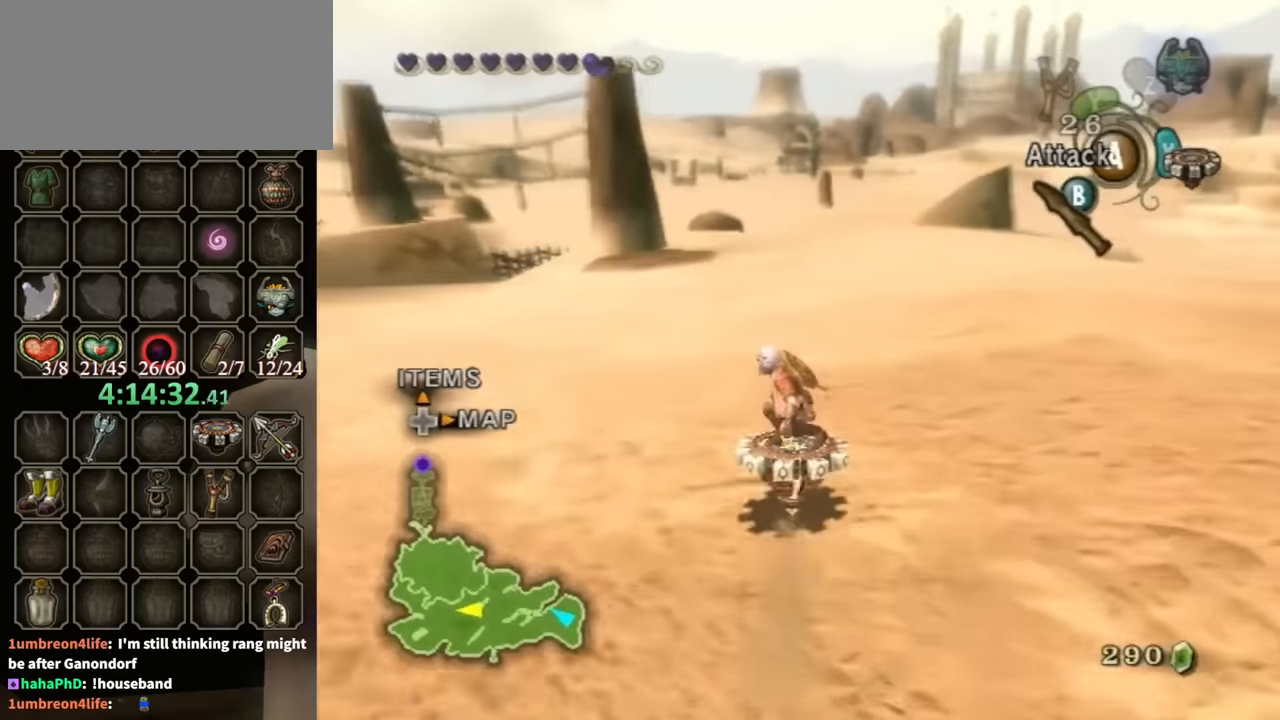
{"buttons": ["R1"], "left_stick": "center", "right_stick": "center", "events": [[200, "left_stick", "left"], [333, "left_stick", "center"]]}
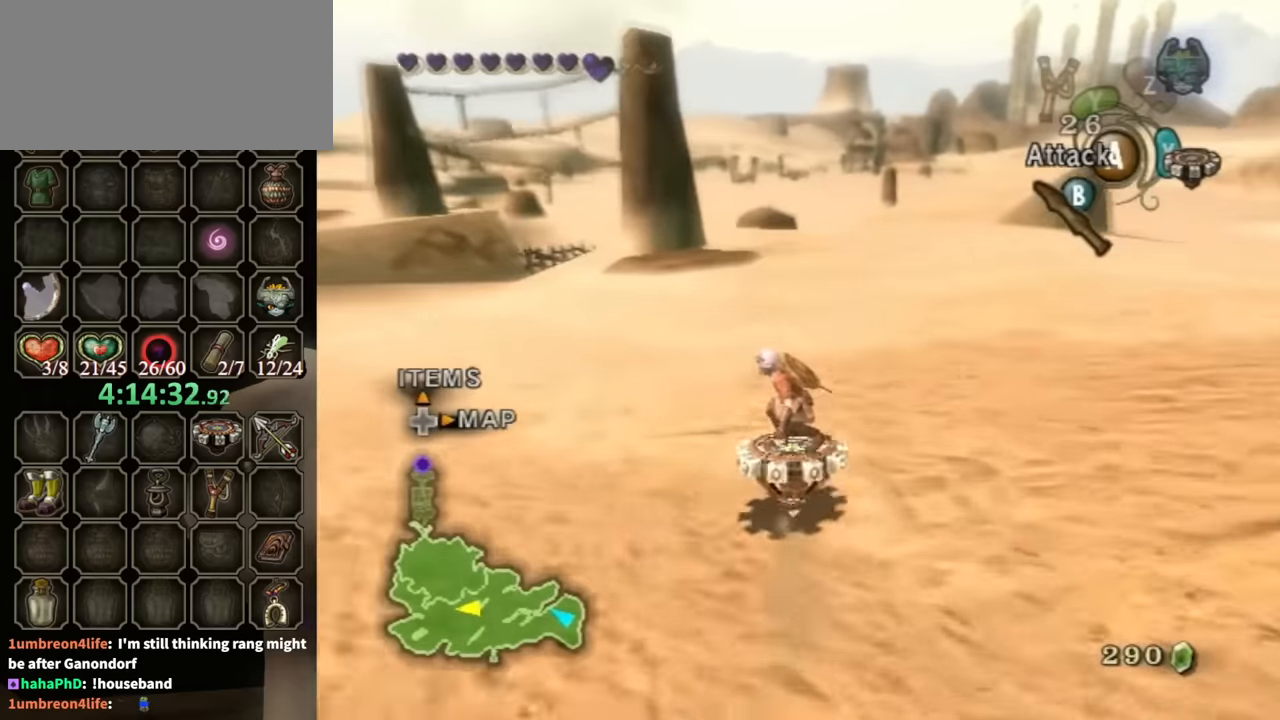
{"buttons": ["R1"], "left_stick": "center", "right_stick": "center", "events": []}
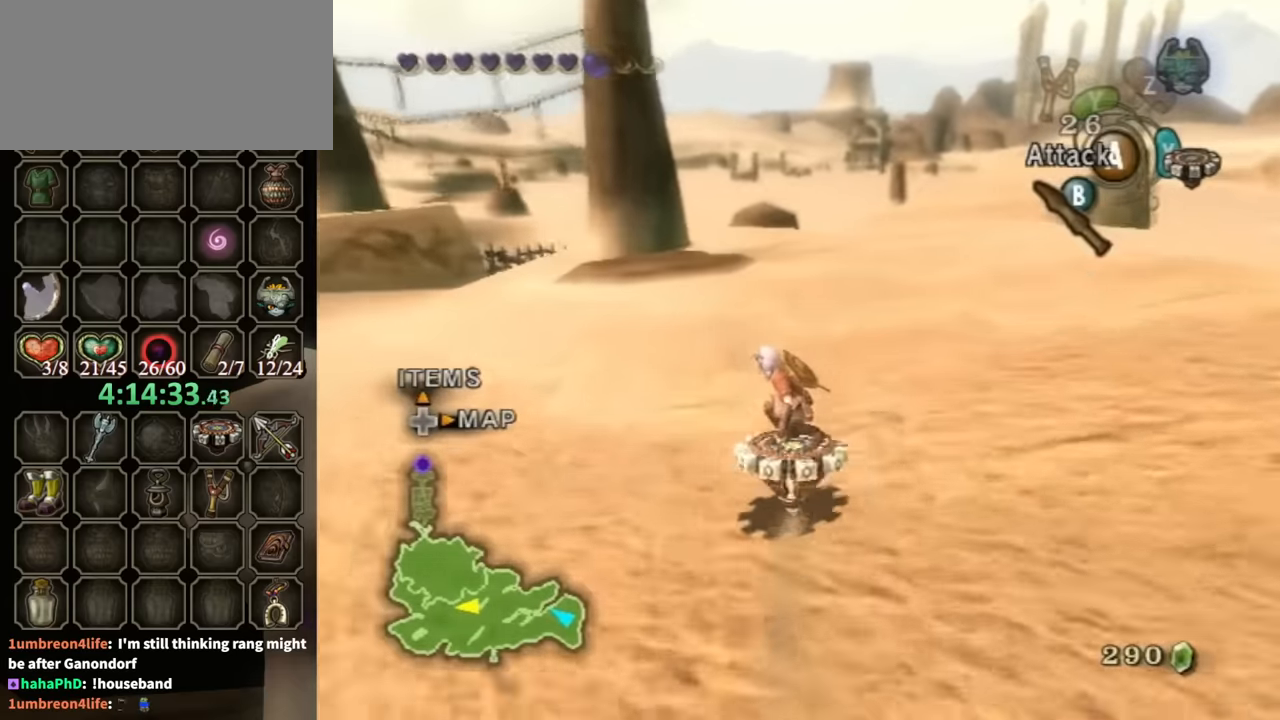
{"buttons": ["R1"], "left_stick": "center", "right_stick": "center", "events": []}
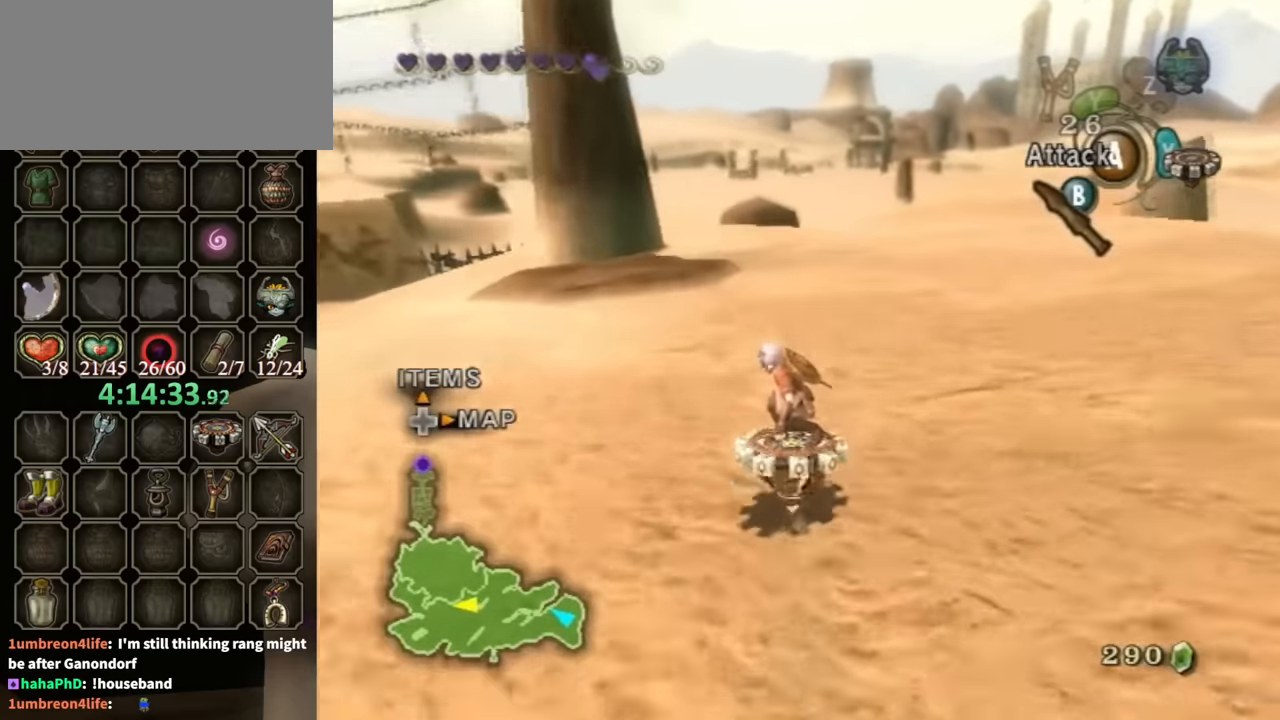
{"buttons": ["R1"], "left_stick": "center", "right_stick": "center", "events": [[200, "left_stick", "left"], [300, "left_stick", "center"]]}
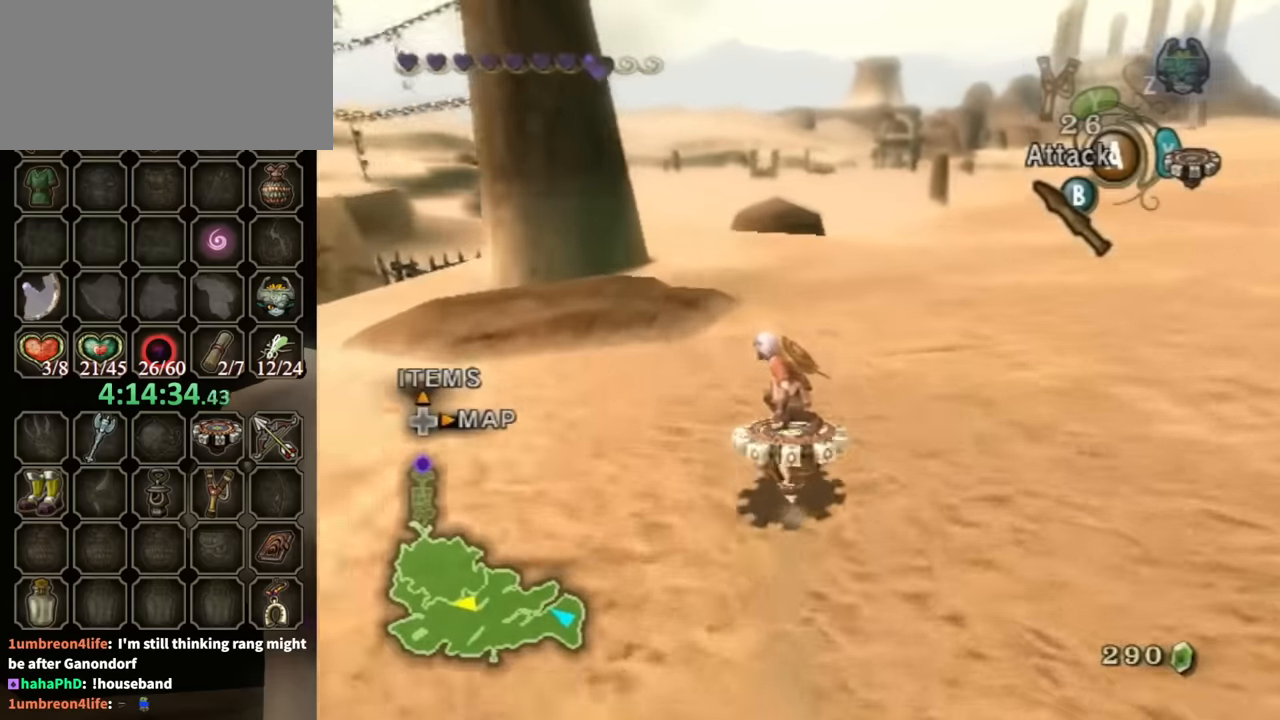
{"buttons": ["R1"], "left_stick": "left", "right_stick": "center", "events": [[400, "left_stick", "left"]]}
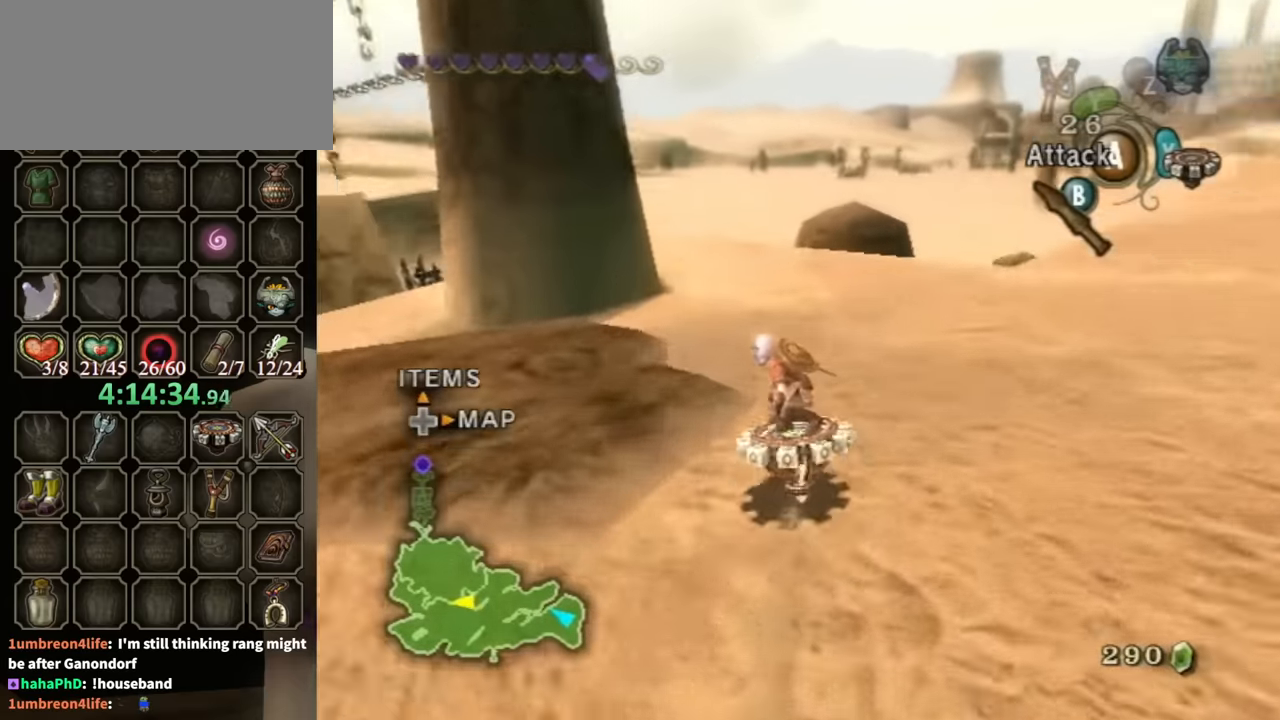
{"buttons": ["R1"], "left_stick": "center", "right_stick": "center", "events": [[100, "left_stick", "center"]]}
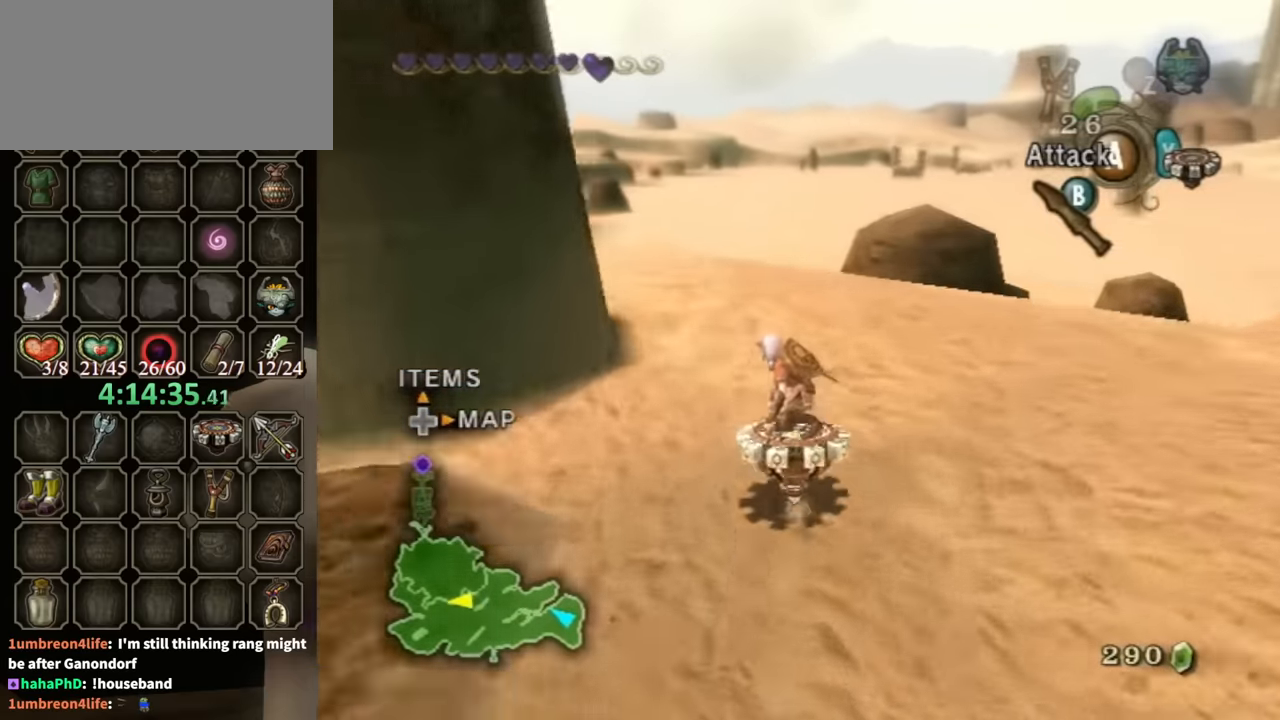
{"buttons": ["R1"], "left_stick": "center", "right_stick": "center", "events": []}